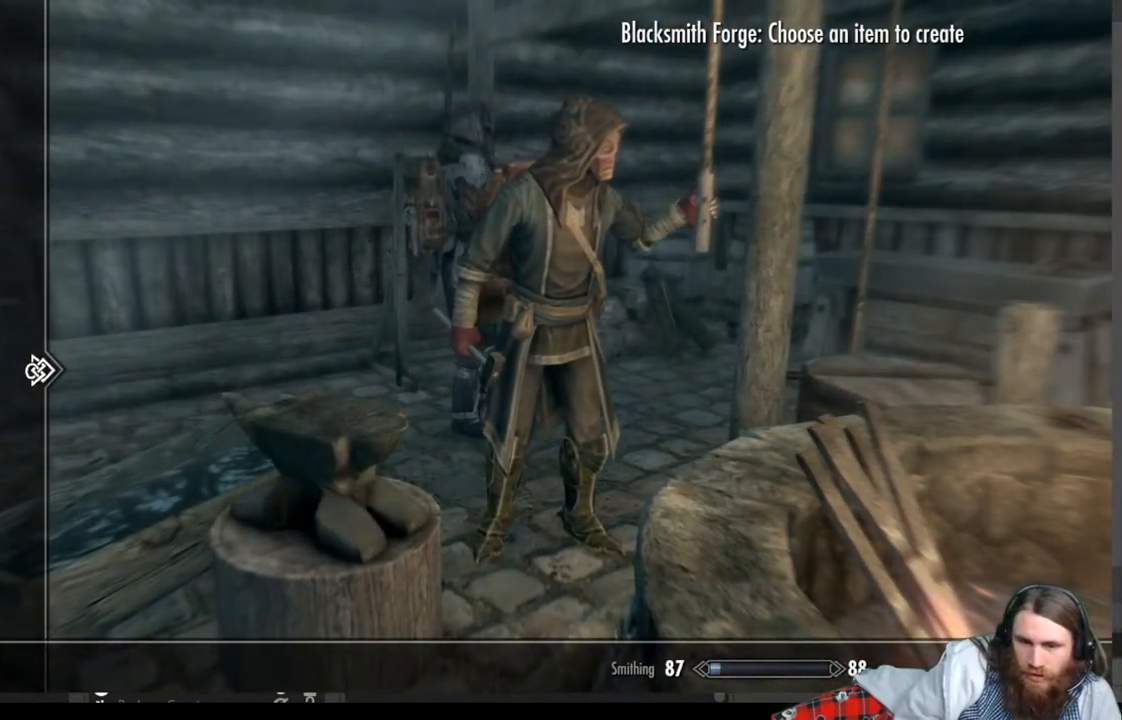
Gameplay with a controller (Xbox layout); each line is a JSON object with the inputs held at the frame after it. "events" lists button and stick changes between this image and that frame as [ms after this image, input, new state], when the widget could be followed in between.
{"buttons": ["DPAD_DOWN"], "left_stick": "center", "right_stick": "center", "events": [[83, "DPAD_RIGHT", "up"], [317, "DPAD_DOWN", "down"], [417, "DPAD_DOWN", "up"], [500, "DPAD_DOWN", "down"]]}
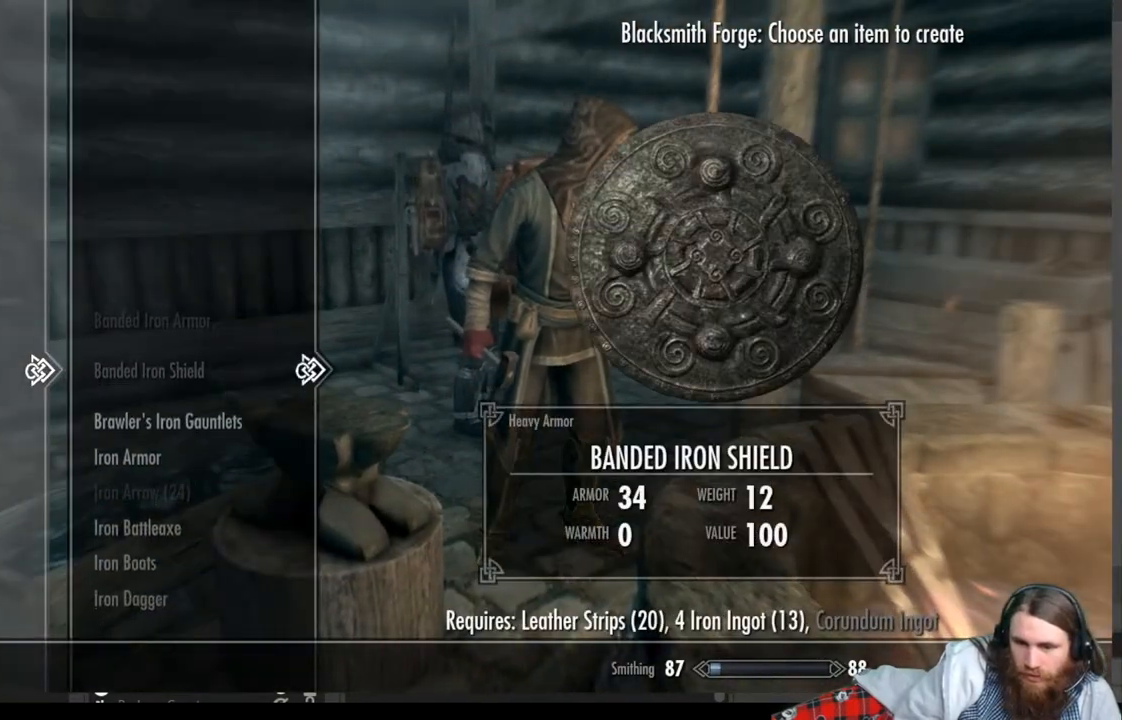
{"buttons": [], "left_stick": "center", "right_stick": "center", "events": [[100, "DPAD_DOWN", "up"], [183, "DPAD_DOWN", "down"], [267, "DPAD_DOWN", "up"]]}
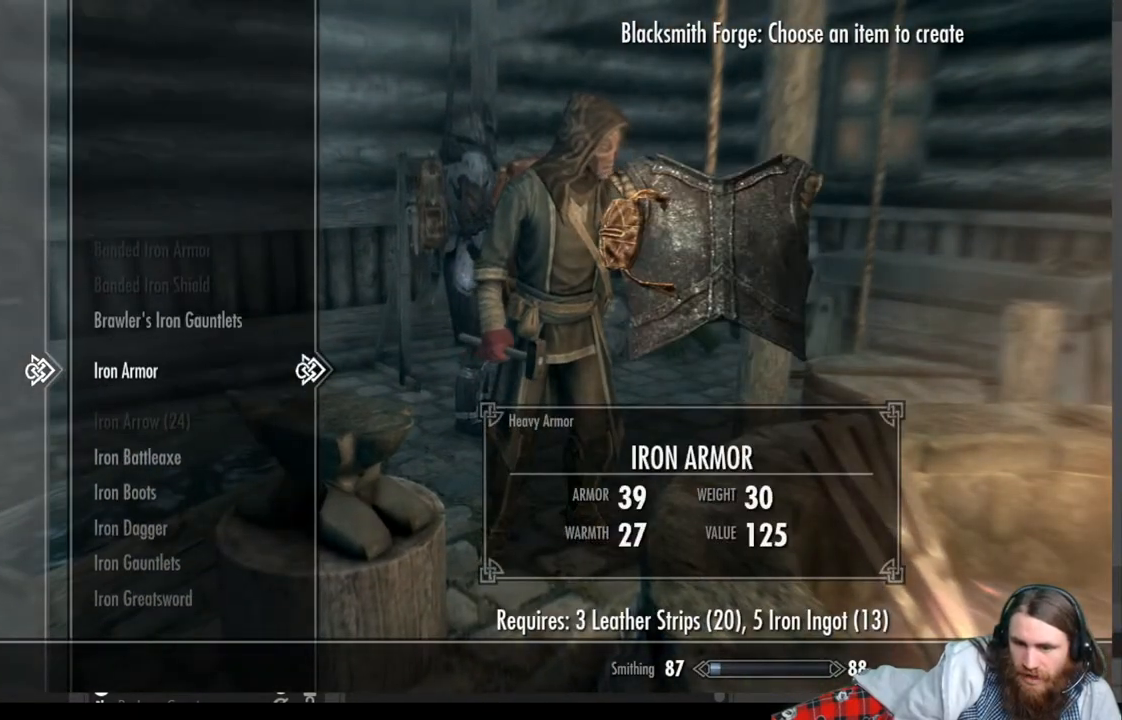
{"buttons": [], "left_stick": "center", "right_stick": "center", "events": [[33, "DPAD_DOWN", "down"], [117, "DPAD_DOWN", "up"], [333, "DPAD_DOWN", "down"], [450, "DPAD_DOWN", "up"]]}
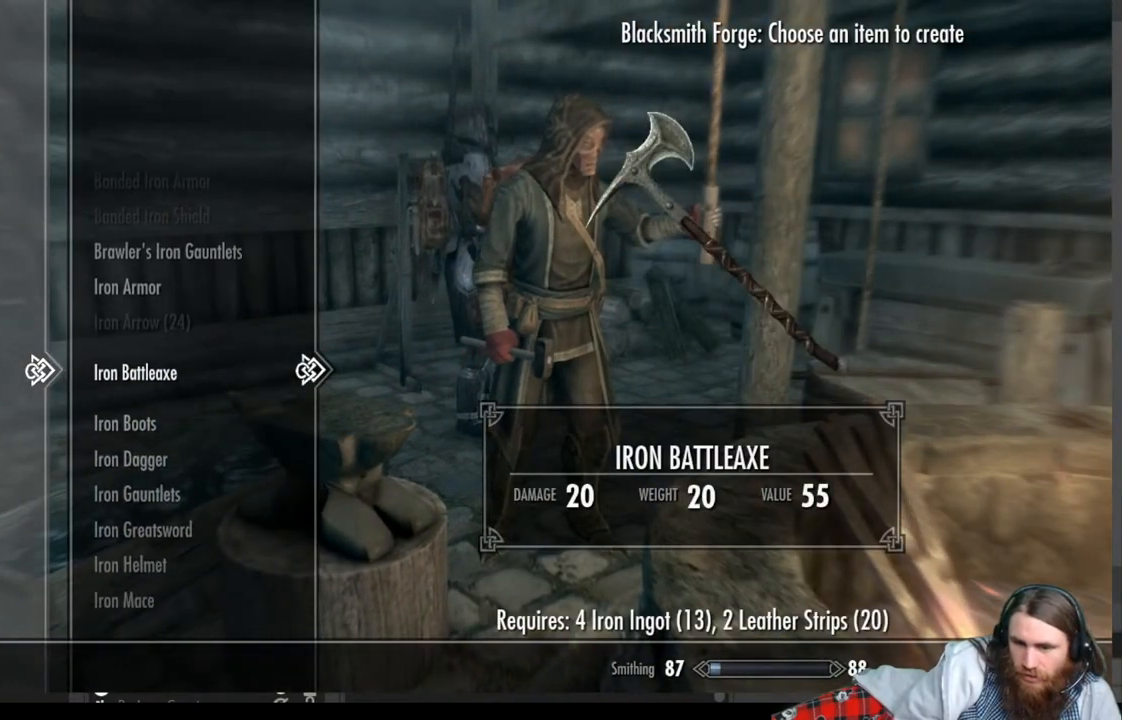
{"buttons": ["DPAD_DOWN"], "left_stick": "center", "right_stick": "center", "events": [[167, "DPAD_DOWN", "down"], [267, "DPAD_DOWN", "up"], [500, "DPAD_DOWN", "down"]]}
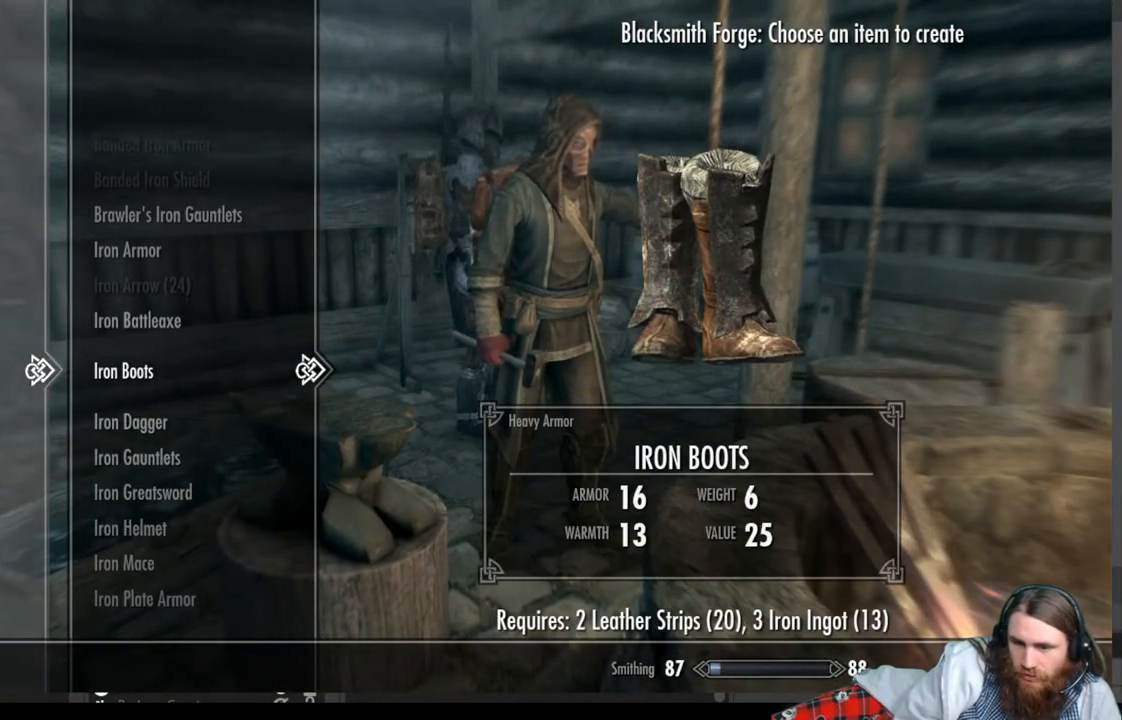
{"buttons": [], "left_stick": "center", "right_stick": "center", "events": [[133, "DPAD_DOWN", "up"]]}
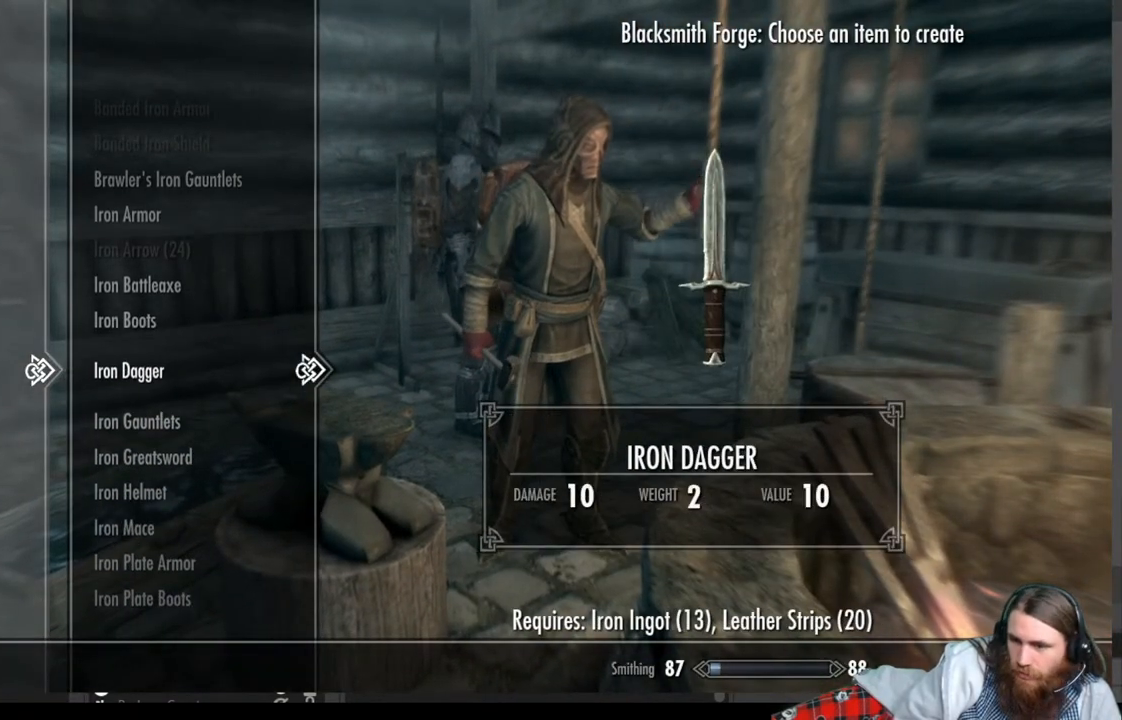
{"buttons": [], "left_stick": "center", "right_stick": "center", "events": []}
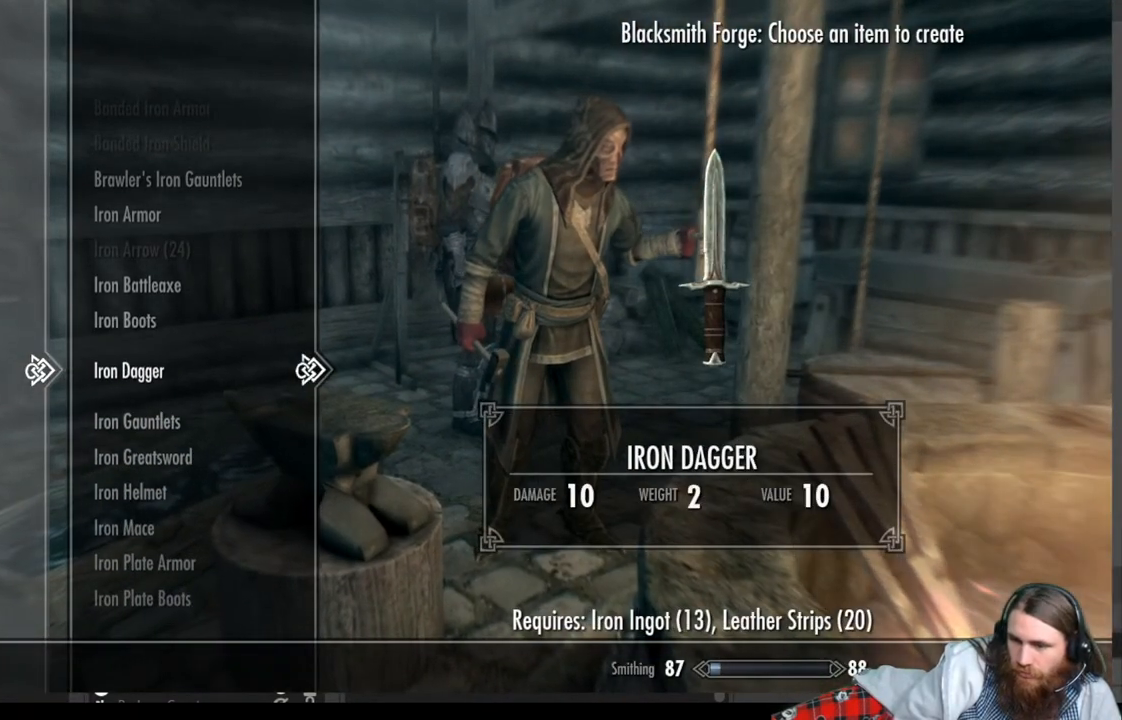
{"buttons": [], "left_stick": "center", "right_stick": "center", "events": []}
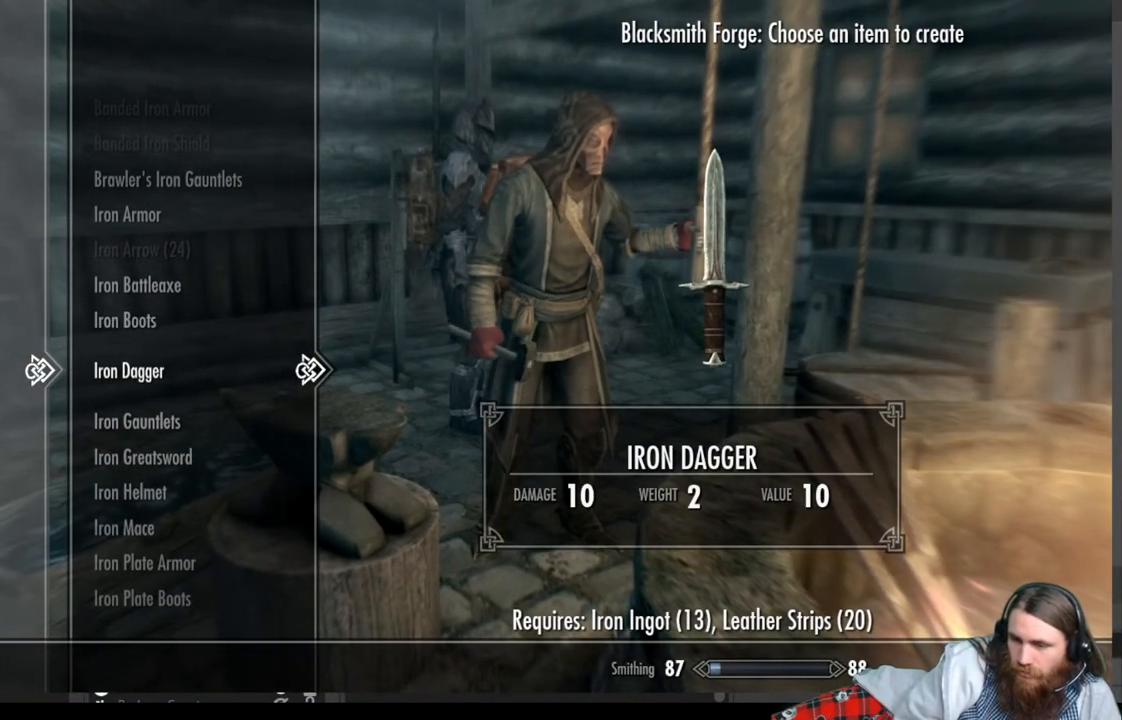
{"buttons": [], "left_stick": "center", "right_stick": "center", "events": []}
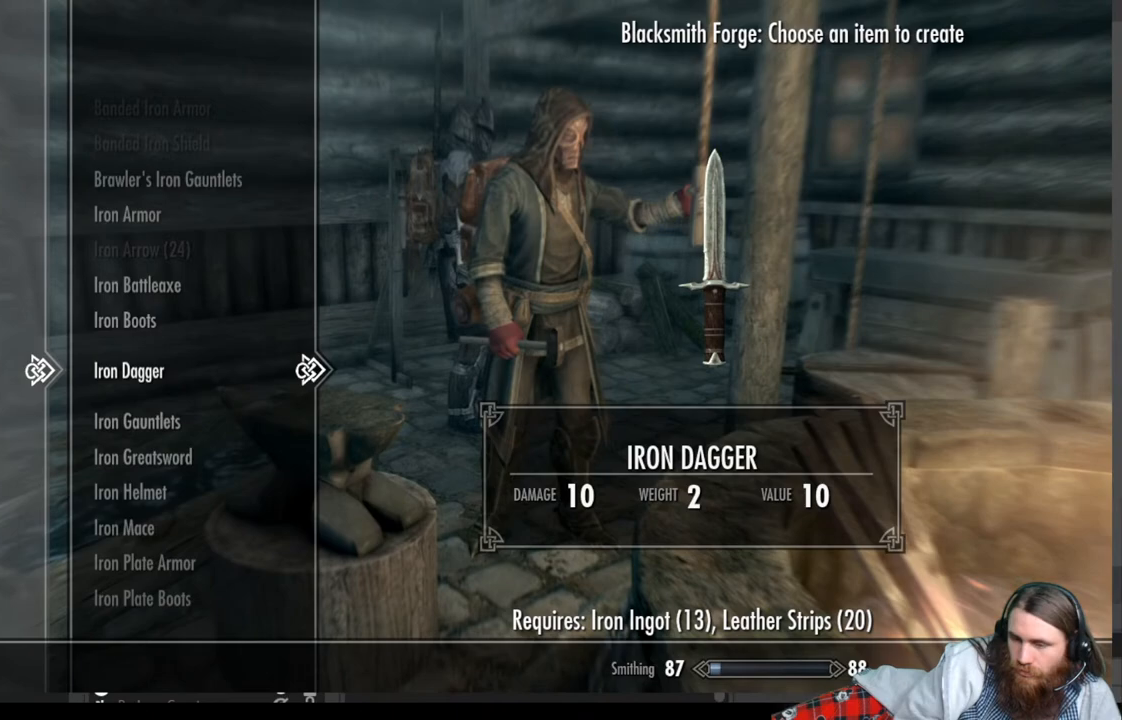
{"buttons": [], "left_stick": "center", "right_stick": "center", "events": []}
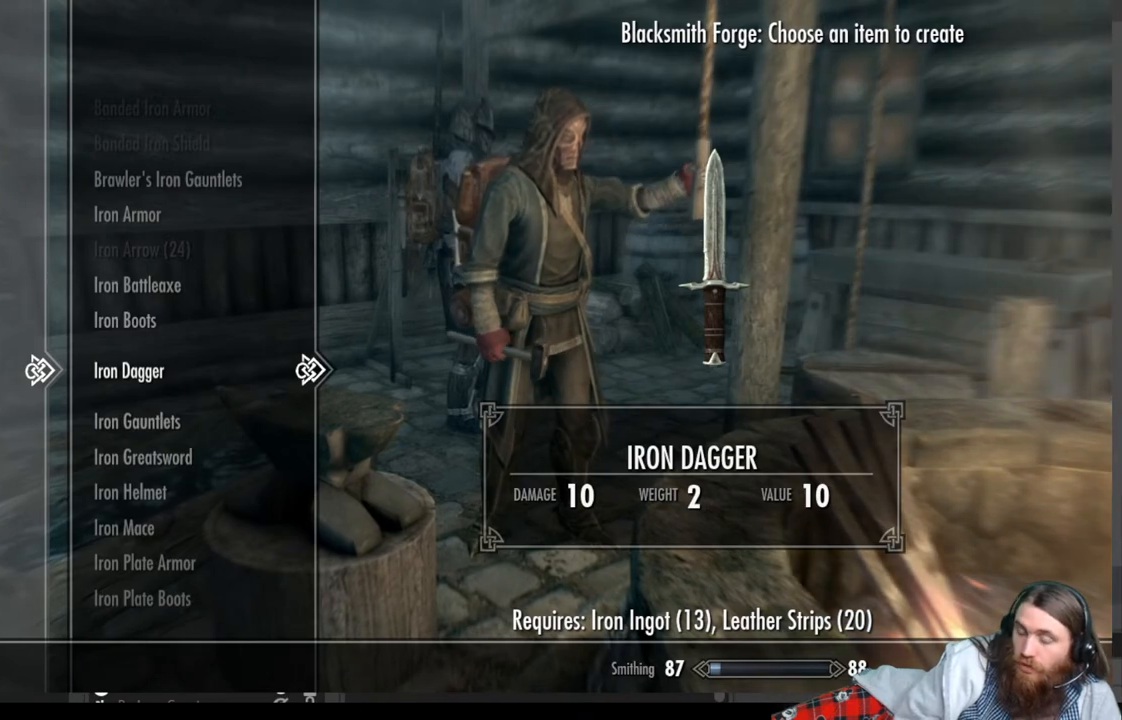
{"buttons": [], "left_stick": "center", "right_stick": "center", "events": []}
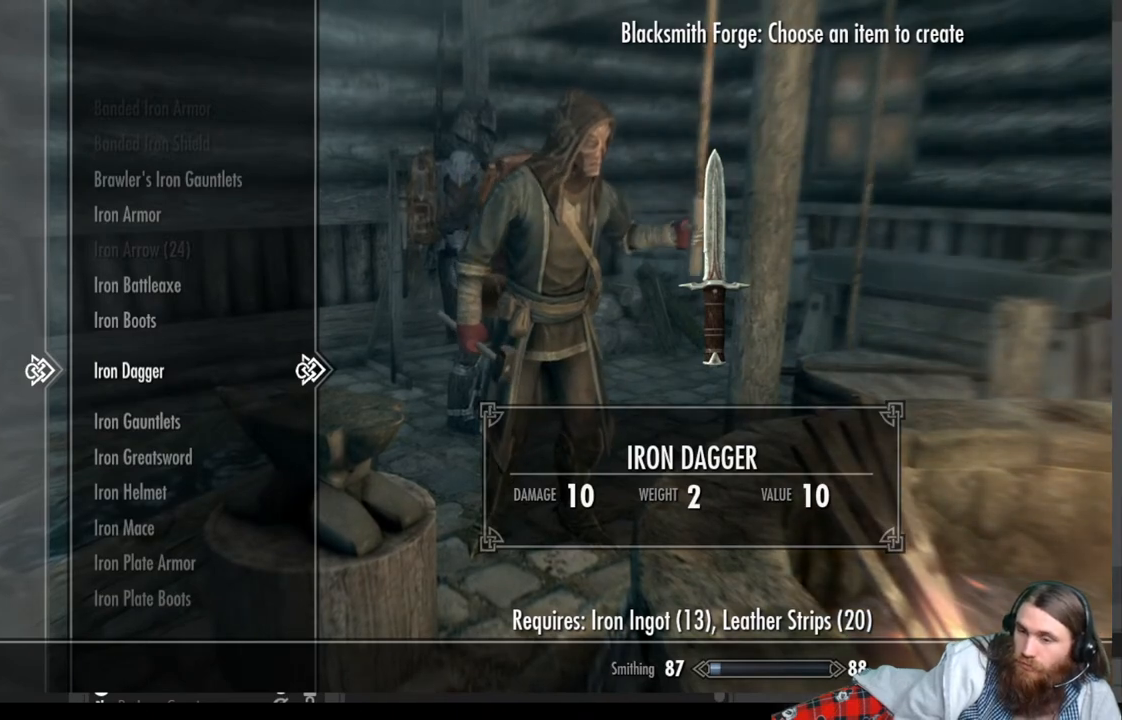
{"buttons": [], "left_stick": "center", "right_stick": "center", "events": []}
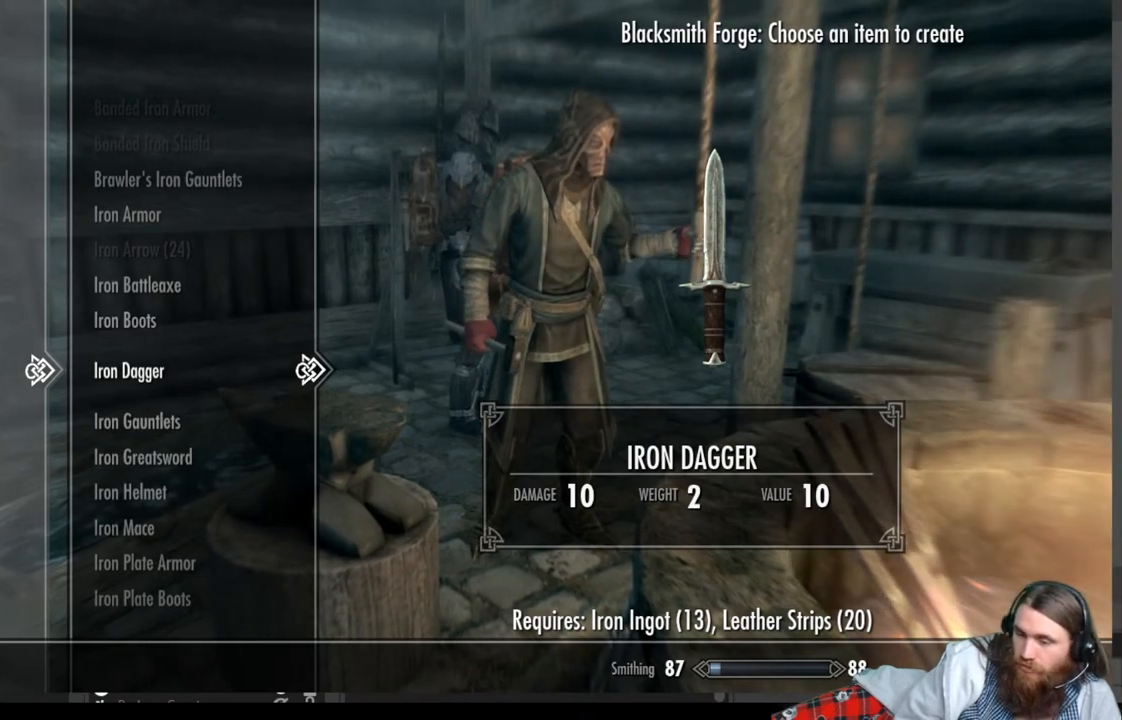
{"buttons": [], "left_stick": "center", "right_stick": "center", "events": []}
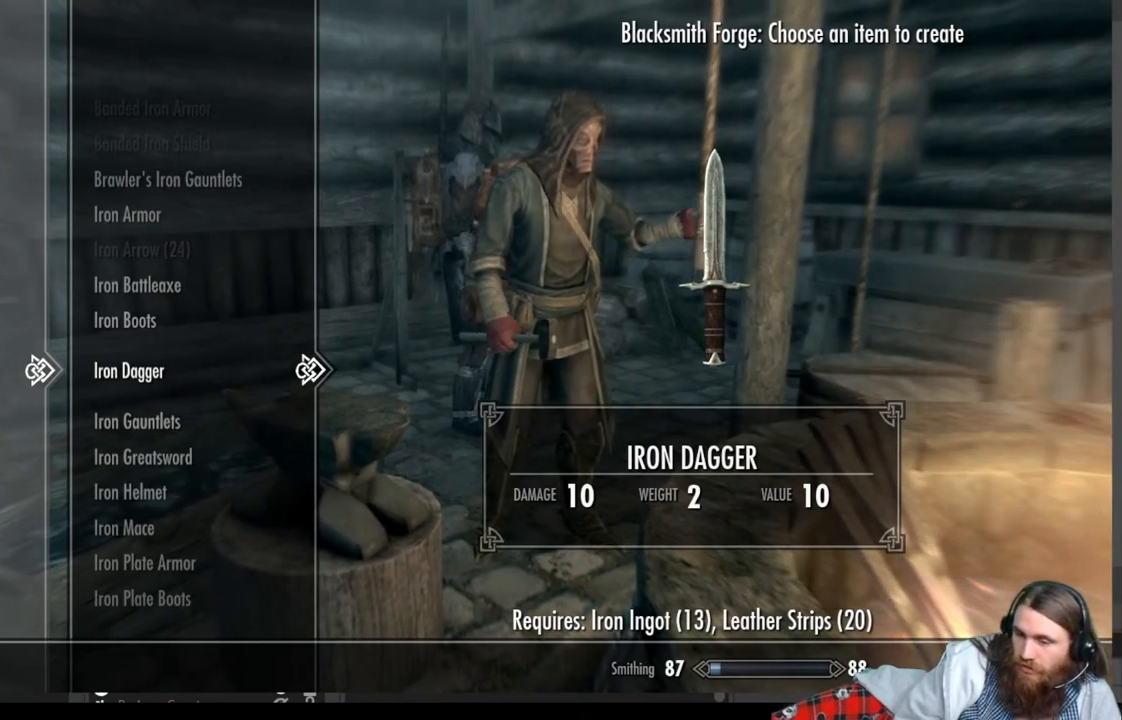
{"buttons": [], "left_stick": "center", "right_stick": "center", "events": []}
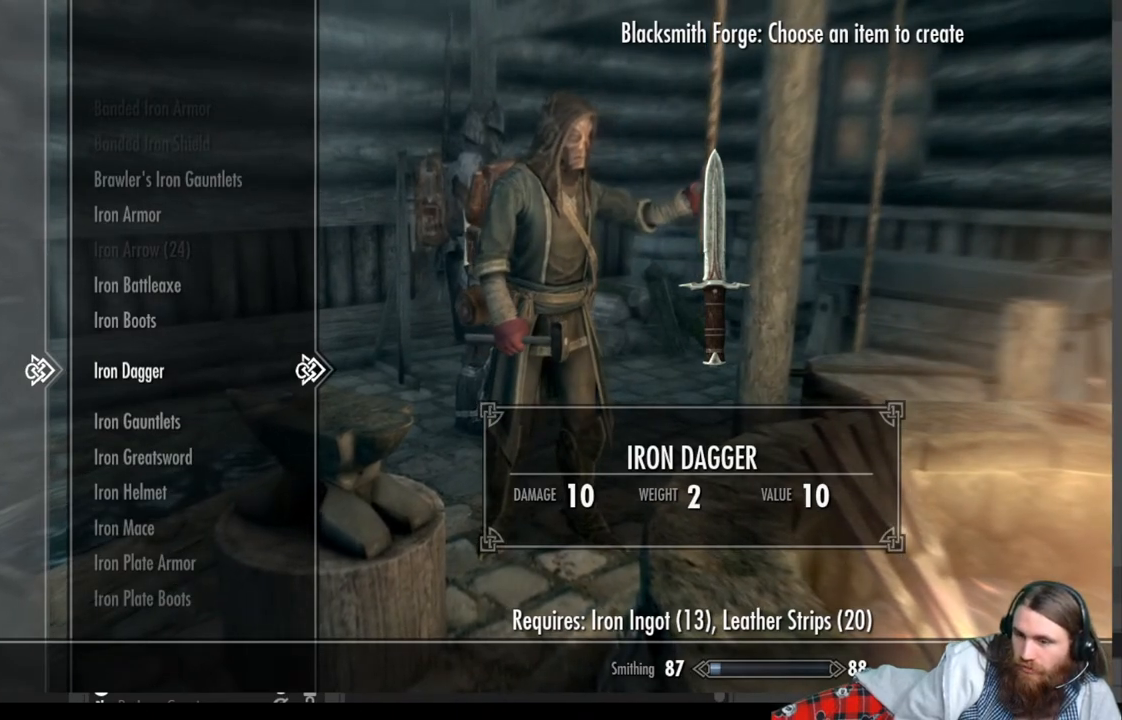
{"buttons": [], "left_stick": "center", "right_stick": "center", "events": []}
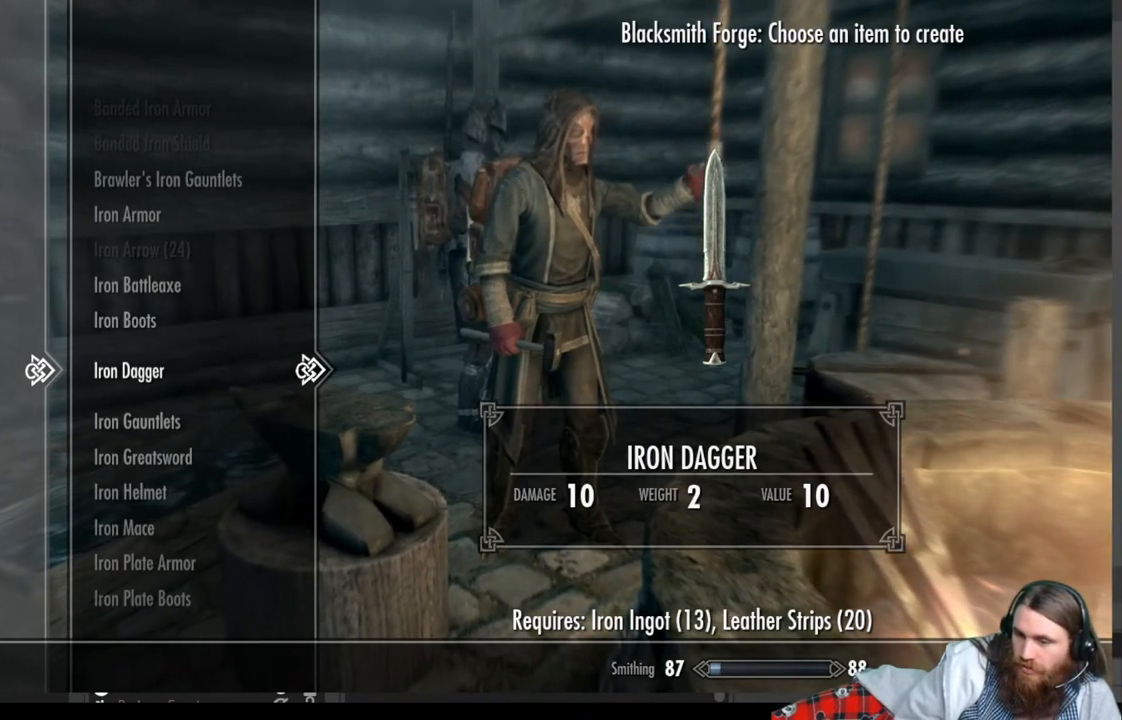
{"buttons": [], "left_stick": "center", "right_stick": "center", "events": [[433, "A", "down"], [483, "A", "up"]]}
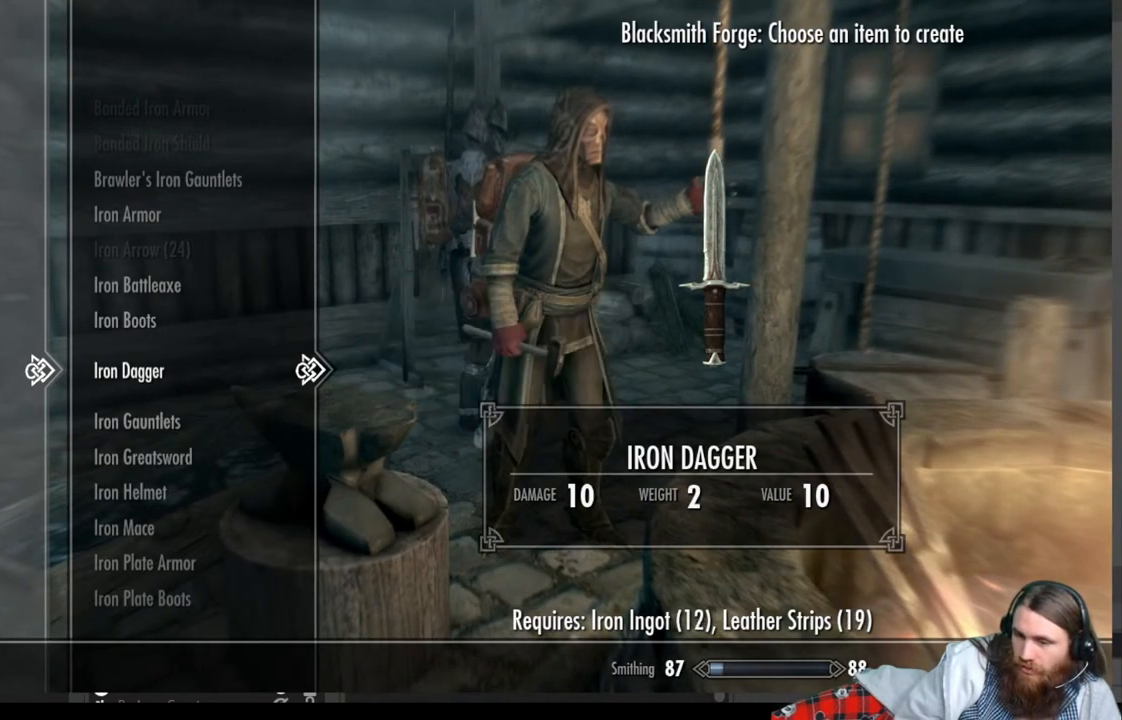
{"buttons": ["A"], "left_stick": "center", "right_stick": "center", "events": [[283, "A", "down"], [350, "A", "up"], [483, "A", "down"]]}
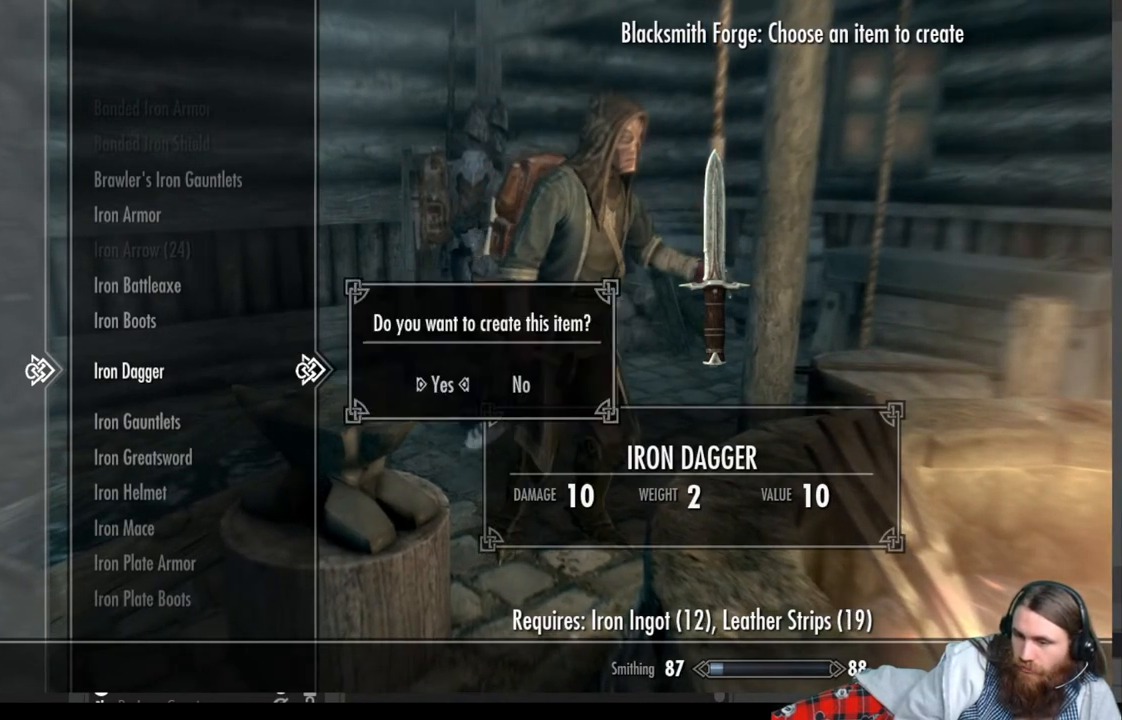
{"buttons": ["A"], "left_stick": "center", "right_stick": "center", "events": [[17, "A", "up"], [133, "A", "down"], [217, "A", "up"], [300, "A", "down"], [367, "A", "up"], [467, "A", "down"]]}
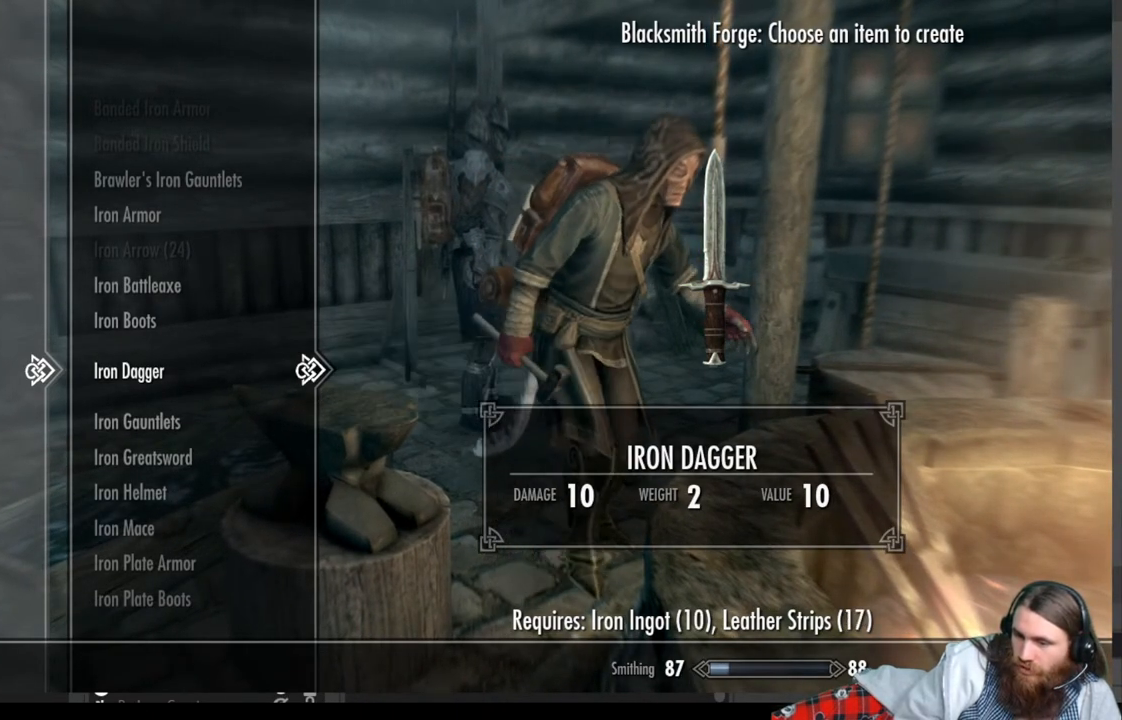
{"buttons": ["A"], "left_stick": "center", "right_stick": "center", "events": [[50, "A", "up"], [150, "A", "down"], [250, "A", "up"], [333, "A", "down"], [417, "A", "up"], [500, "A", "down"]]}
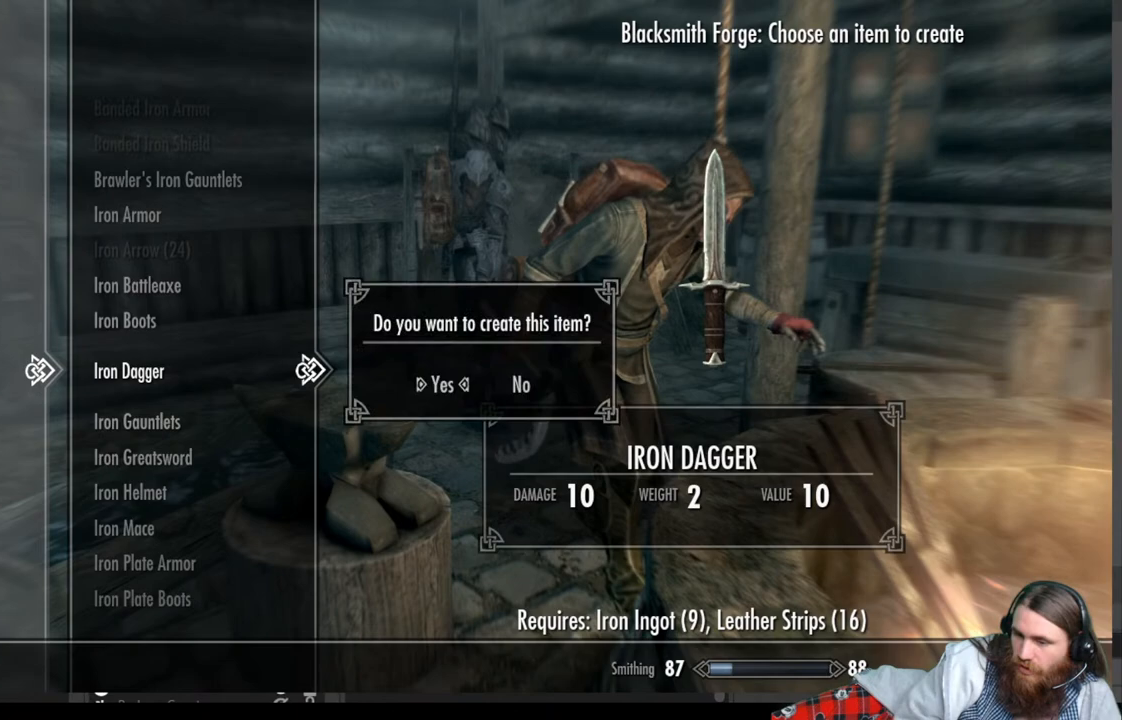
{"buttons": [], "left_stick": "center", "right_stick": "center", "events": [[83, "A", "up"], [183, "A", "down"], [267, "A", "up"], [350, "A", "down"], [433, "A", "up"]]}
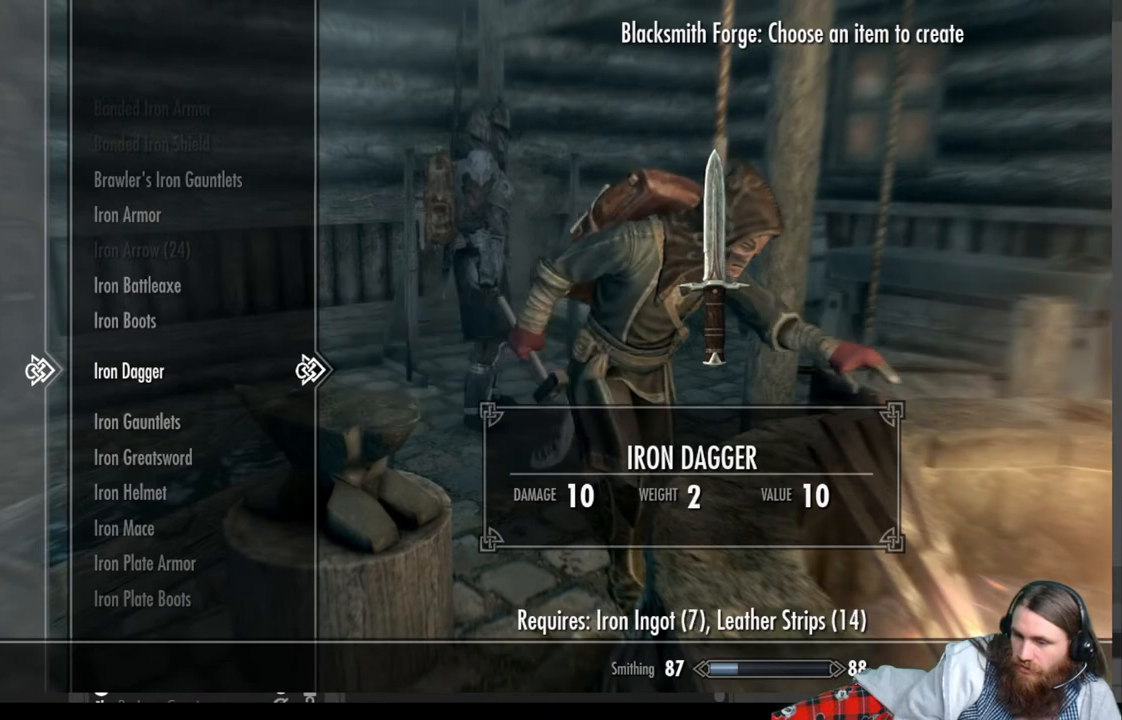
{"buttons": [], "left_stick": "center", "right_stick": "center", "events": [[33, "A", "down"], [117, "A", "up"], [217, "A", "down"], [300, "A", "up"], [383, "A", "down"], [467, "A", "up"]]}
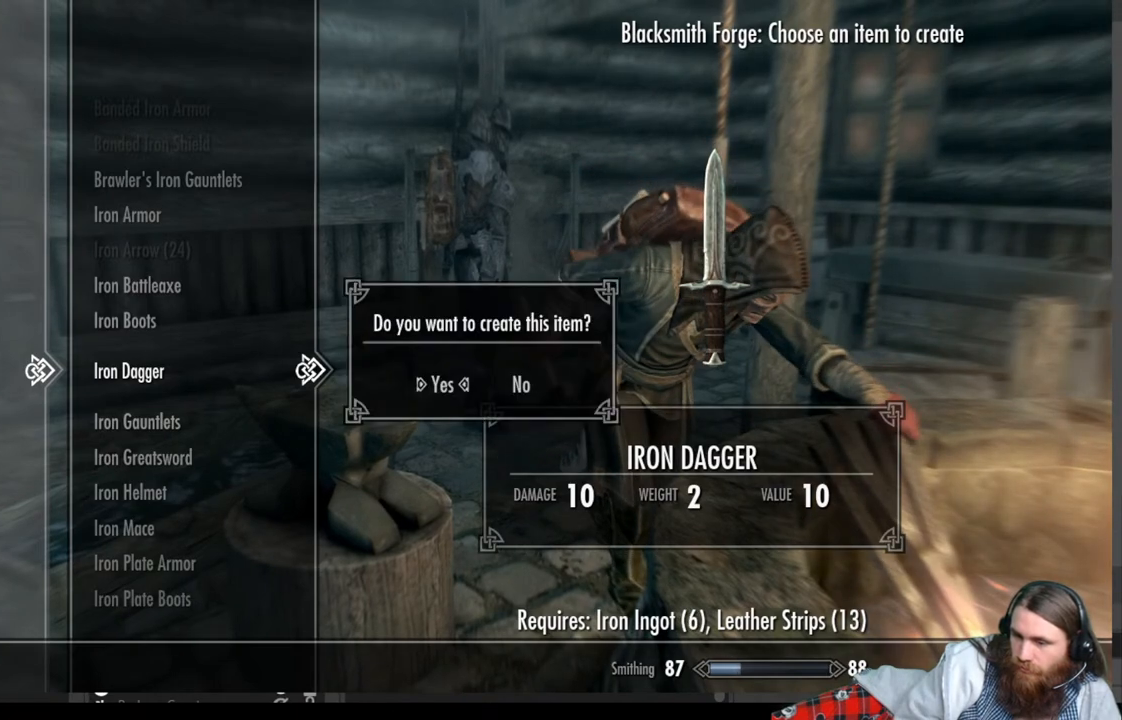
{"buttons": [], "left_stick": "center", "right_stick": "center", "events": [[67, "A", "down"], [133, "A", "up"], [233, "A", "down"], [300, "A", "up"], [383, "A", "down"], [500, "A", "up"]]}
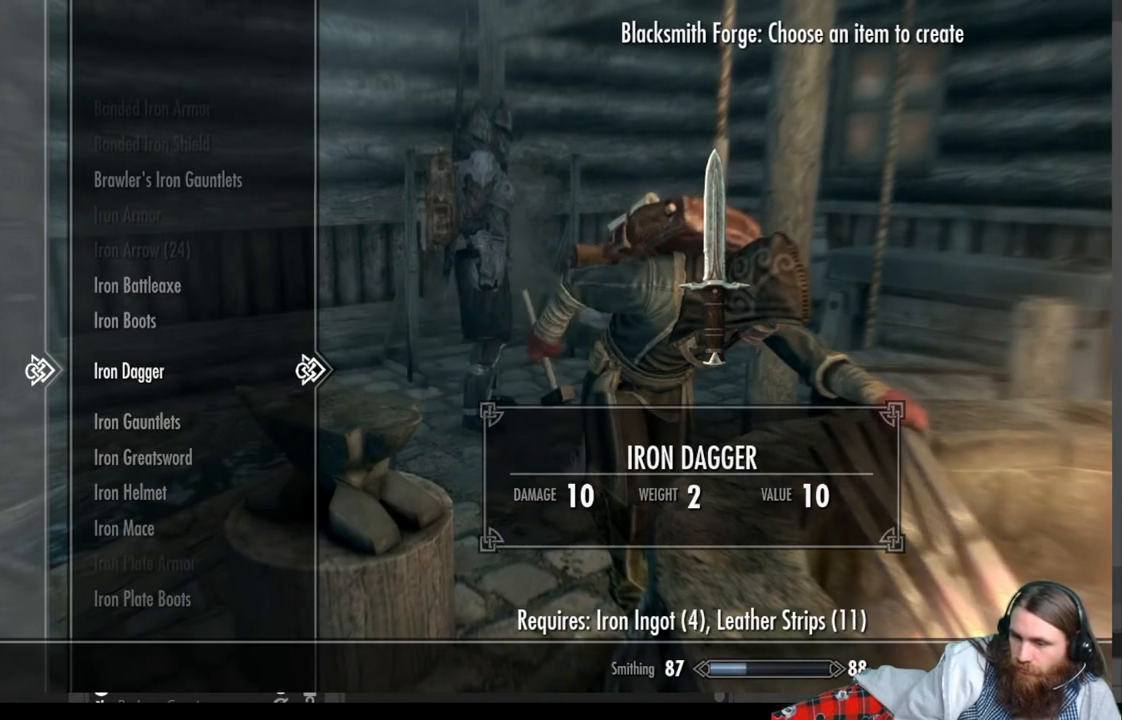
{"buttons": ["A"], "left_stick": "center", "right_stick": "center", "events": [[83, "A", "down"], [183, "A", "up"], [267, "A", "down"], [367, "A", "up"], [483, "A", "down"]]}
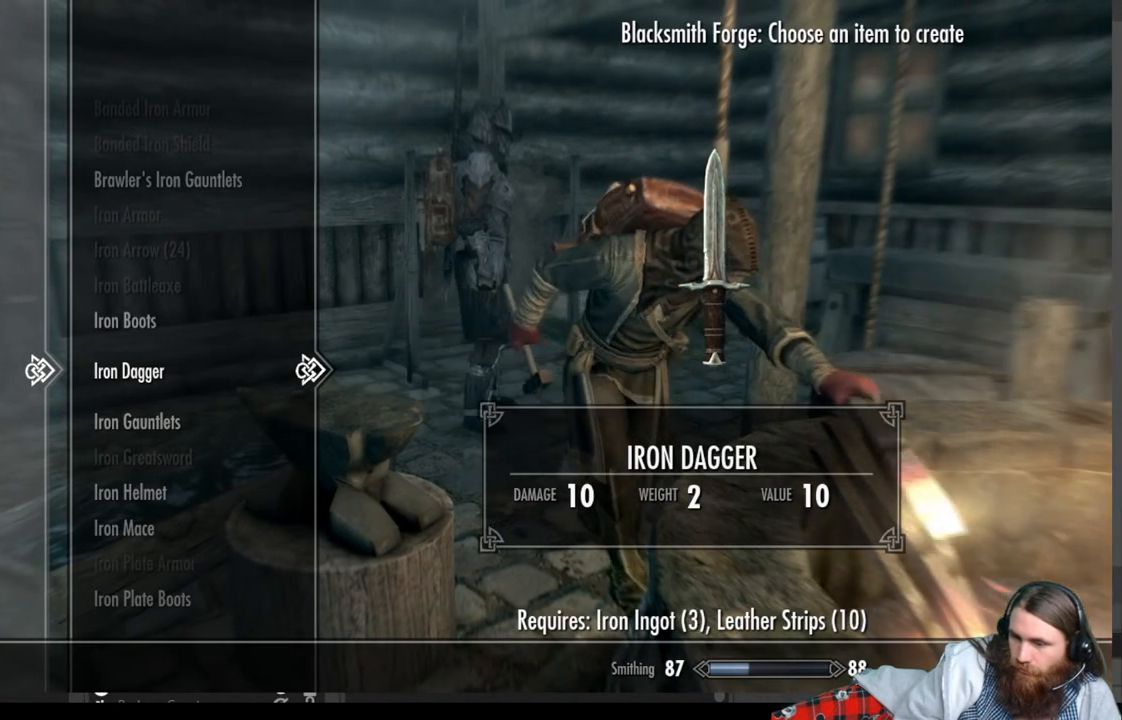
{"buttons": ["A"], "left_stick": "center", "right_stick": "center", "events": [[83, "A", "up"], [450, "A", "down"]]}
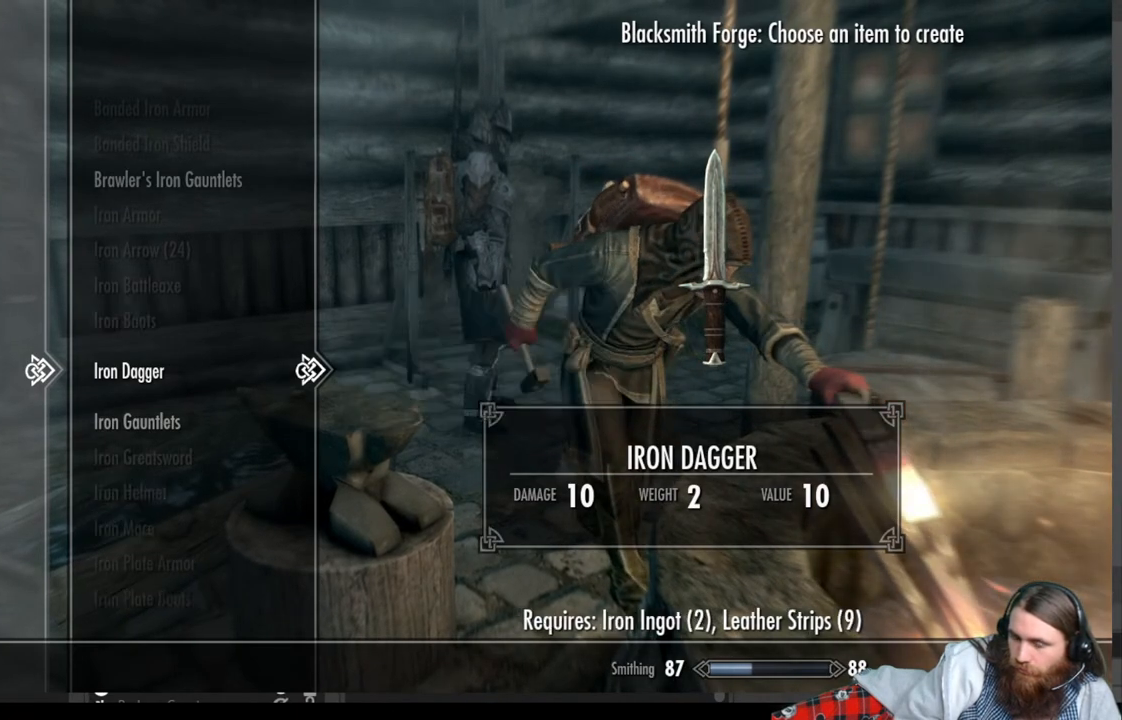
{"buttons": [], "left_stick": "center", "right_stick": "center", "events": [[67, "A", "up"]]}
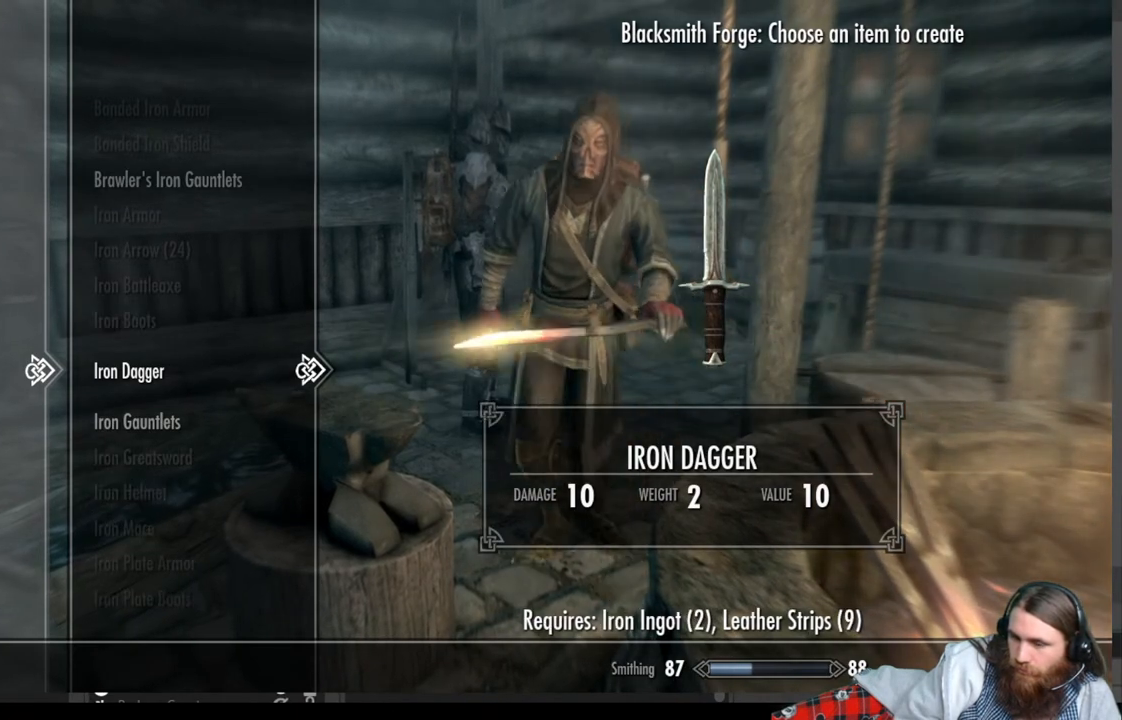
{"buttons": [], "left_stick": "center", "right_stick": "center", "events": [[17, "A", "down"], [83, "A", "up"], [217, "A", "down"], [300, "A", "up"], [383, "A", "down"], [467, "A", "up"]]}
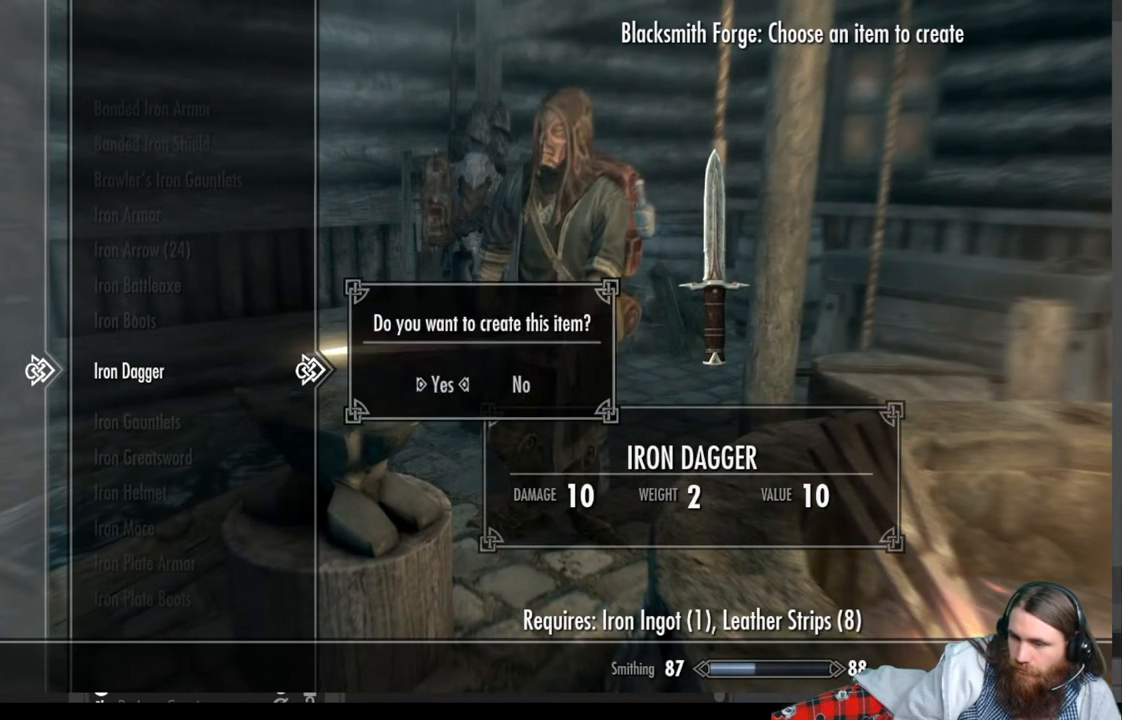
{"buttons": [], "left_stick": "center", "right_stick": "center", "events": [[100, "A", "down"], [183, "A", "up"]]}